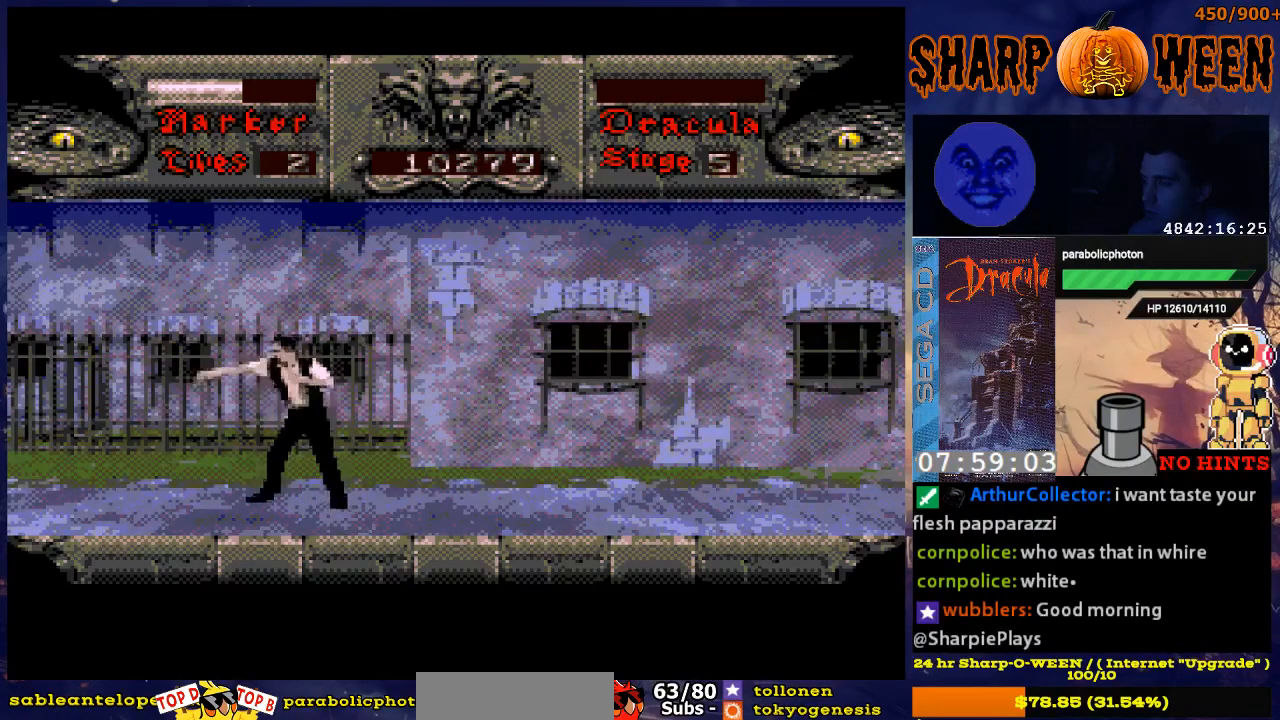
Gameplay with a controller (Xbox layout); each line is a JSON object with the inputs held at the frame after it. "events" lists button and stick changes between this image and that frame as [ms after this image, input, new state], when the widget could be followed in between. Not read: L1 L2 L3 R1 R2 R3.
{"buttons": [], "events": [[84, "B", "up"], [134, "C", "up"], [485, "DPAD_LEFT", "up"]]}
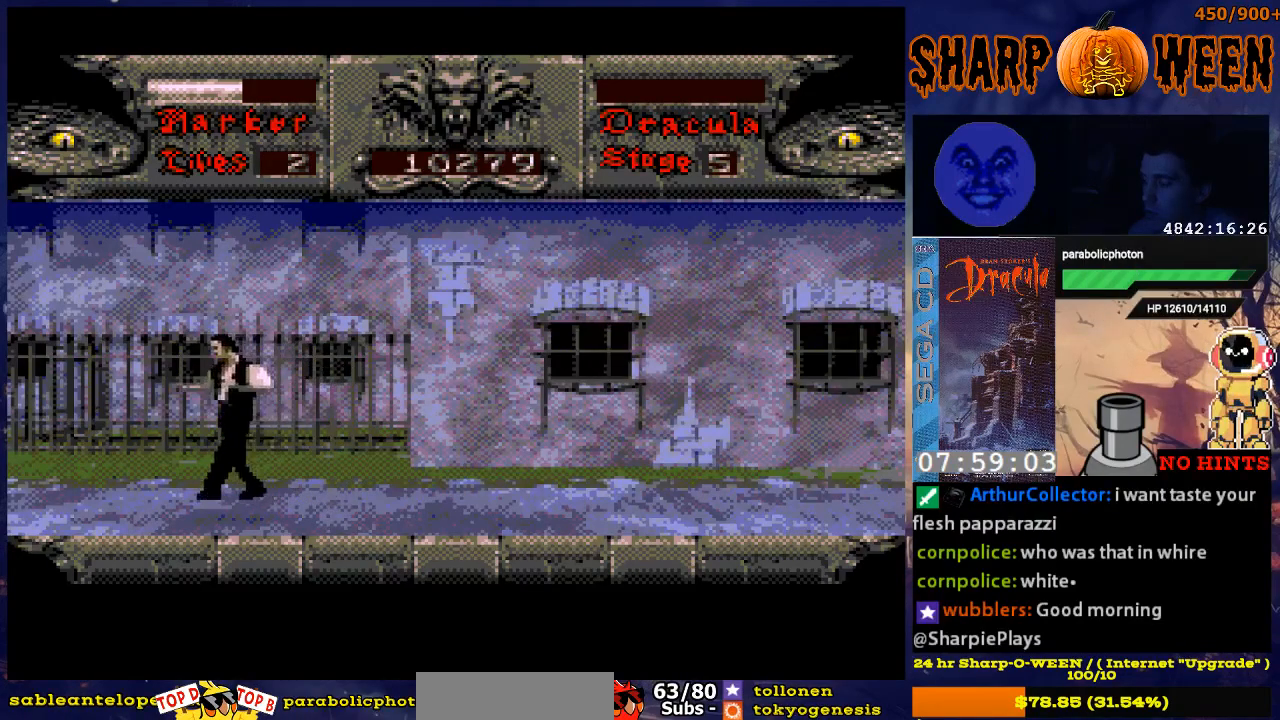
{"buttons": ["DPAD_UP"], "events": [[134, "B", "down"], [134, "C", "down"], [184, "DPAD_LEFT", "down"], [485, "B", "up"], [485, "C", "up"], [485, "DPAD_LEFT", "up"], [485, "DPAD_UP", "down"]]}
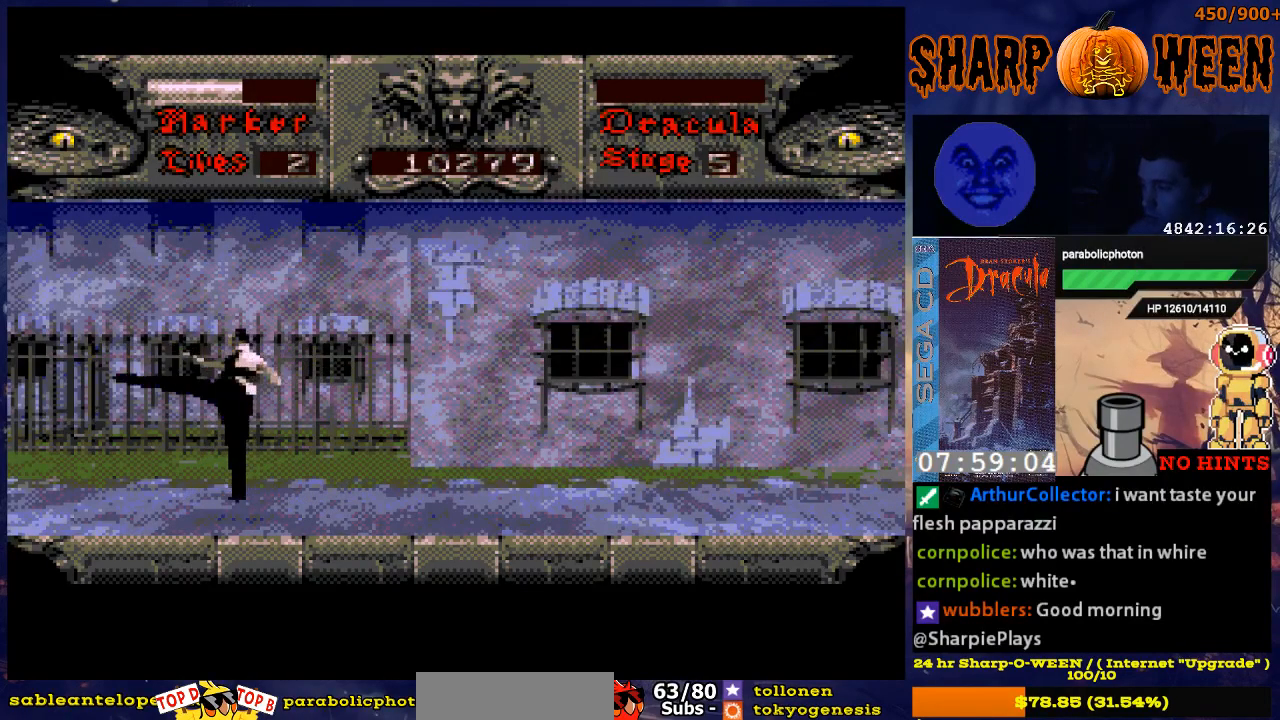
{"buttons": [], "events": [[34, "DPAD_UP", "up"]]}
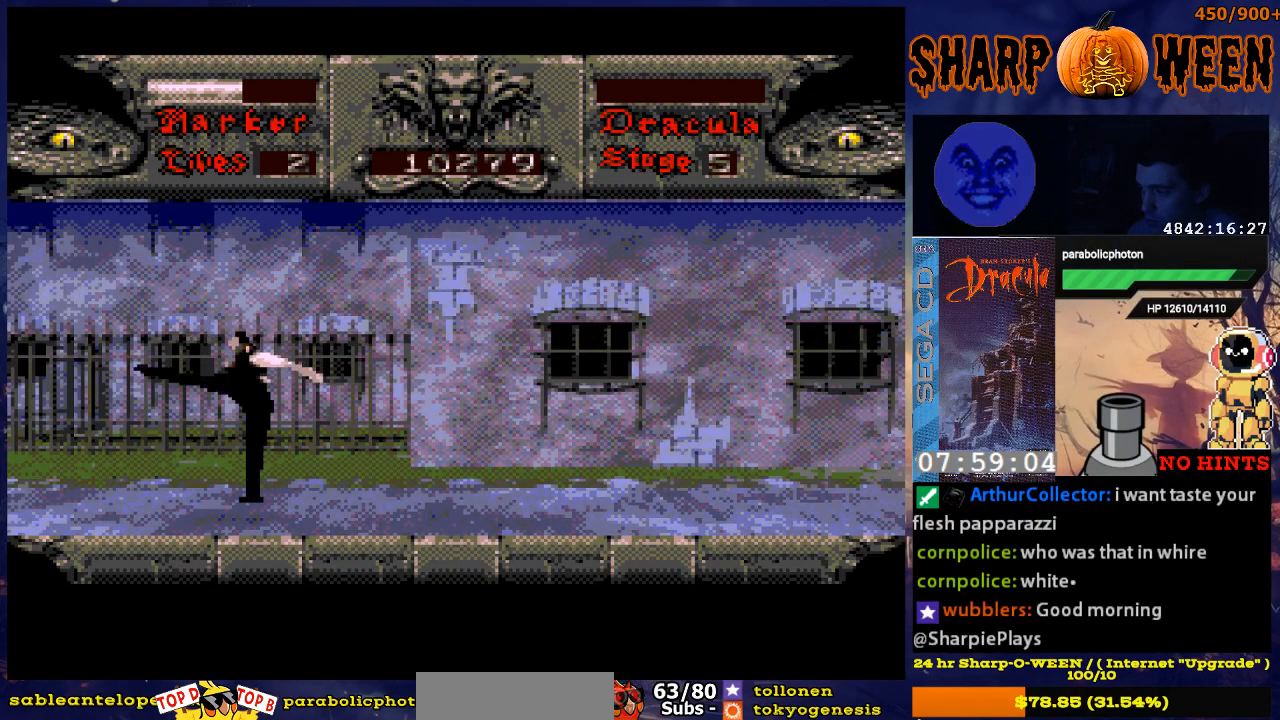
{"buttons": ["B", "C", "DPAD_LEFT"], "events": [[435, "B", "down"], [435, "C", "down"], [435, "DPAD_LEFT", "down"]]}
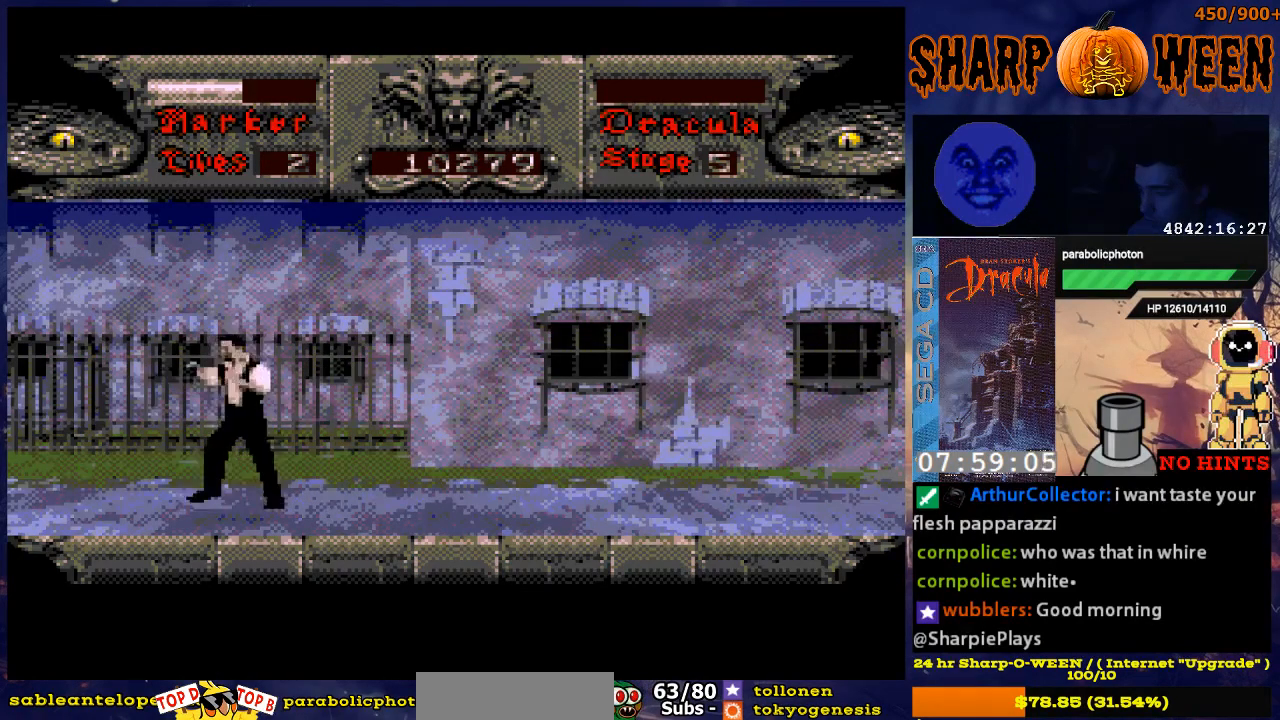
{"buttons": [], "events": [[284, "B", "up"], [284, "DPAD_LEFT", "up"], [334, "C", "up"]]}
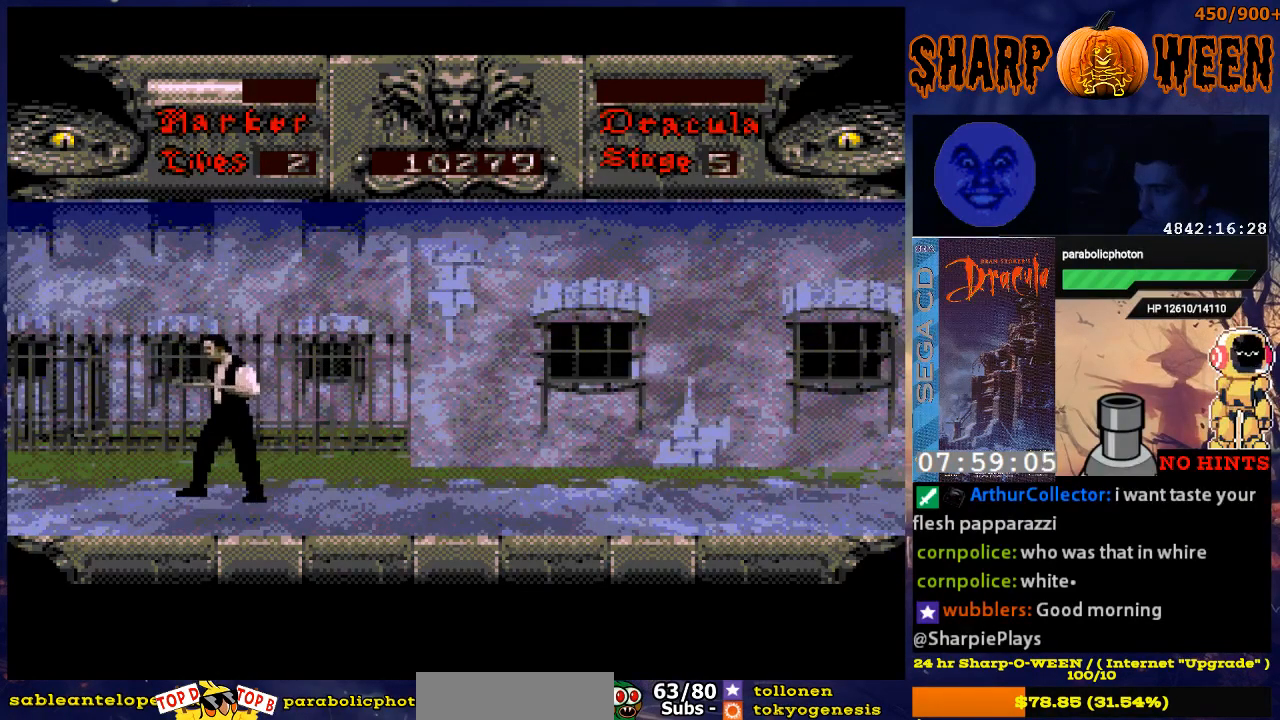
{"buttons": [], "events": [[33, "B", "down"], [33, "C", "down"], [33, "DPAD_LEFT", "down"], [284, "DPAD_LEFT", "up"], [334, "B", "up"], [435, "C", "up"]]}
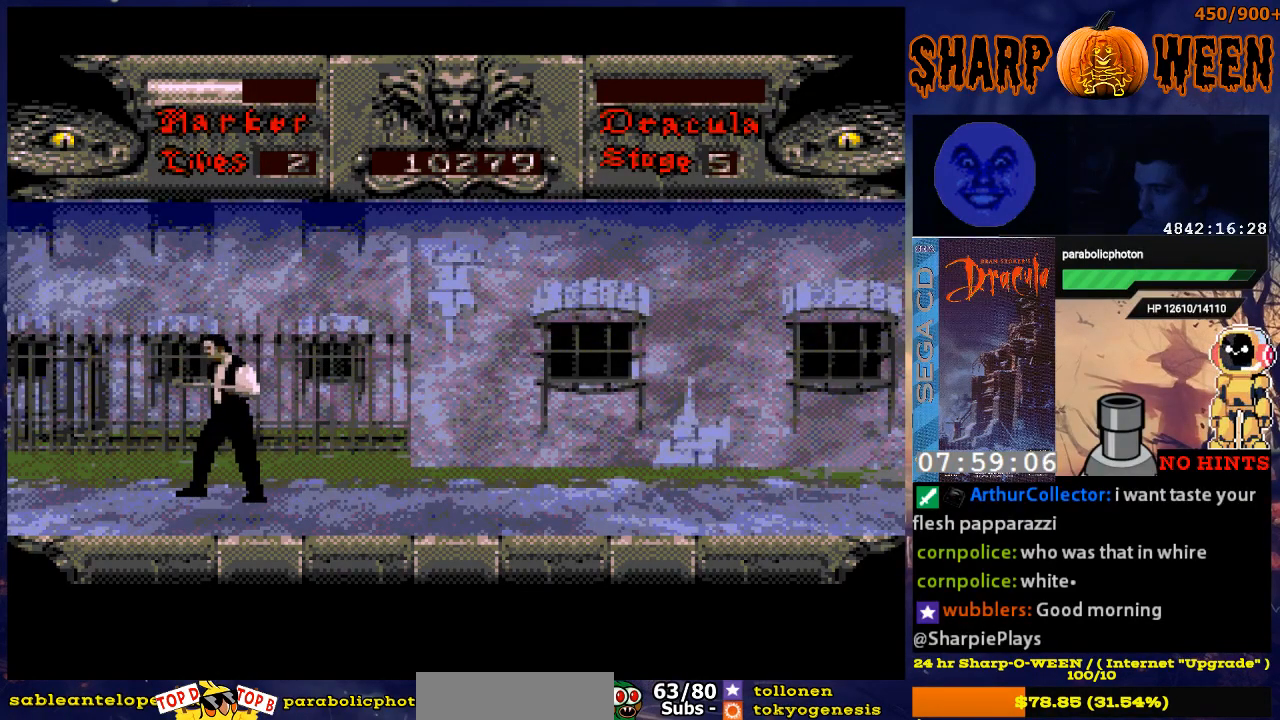
{"buttons": ["B", "C"], "events": [[133, "DPAD_RIGHT", "down"], [368, "DPAD_RIGHT", "up"], [468, "B", "down"], [468, "C", "down"]]}
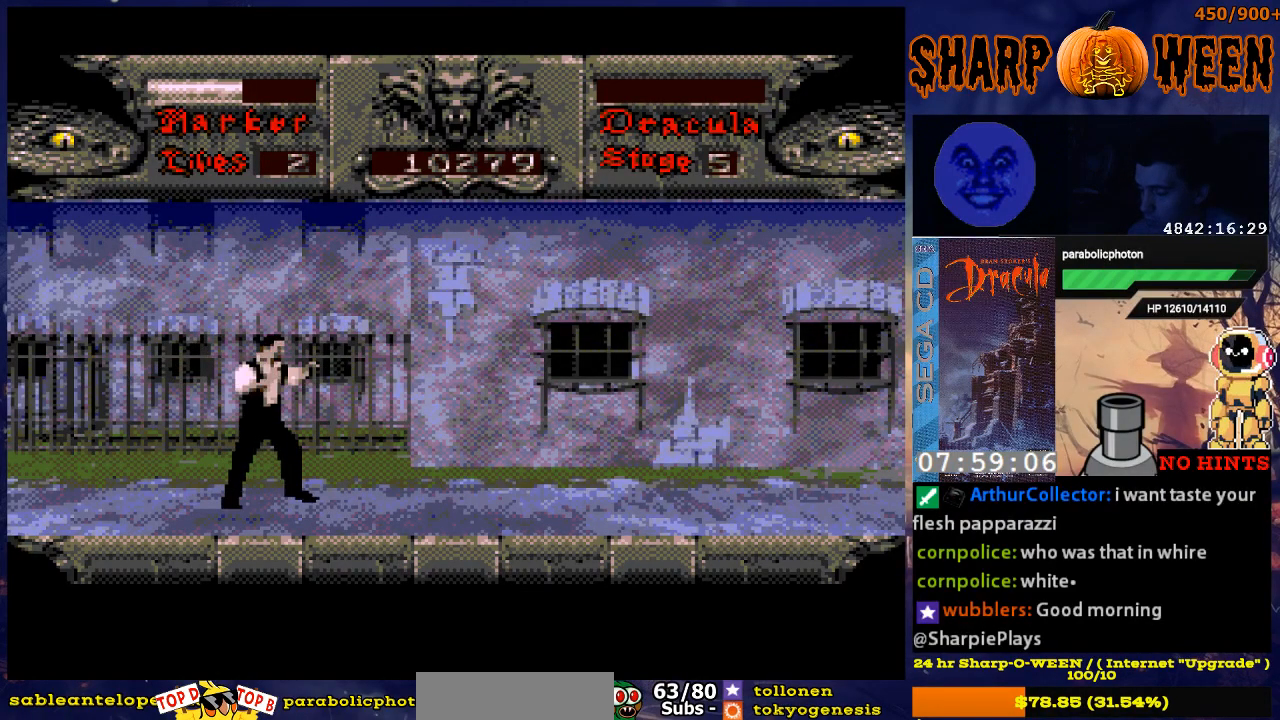
{"buttons": ["B", "C"], "events": [[317, "B", "up"], [418, "B", "down"]]}
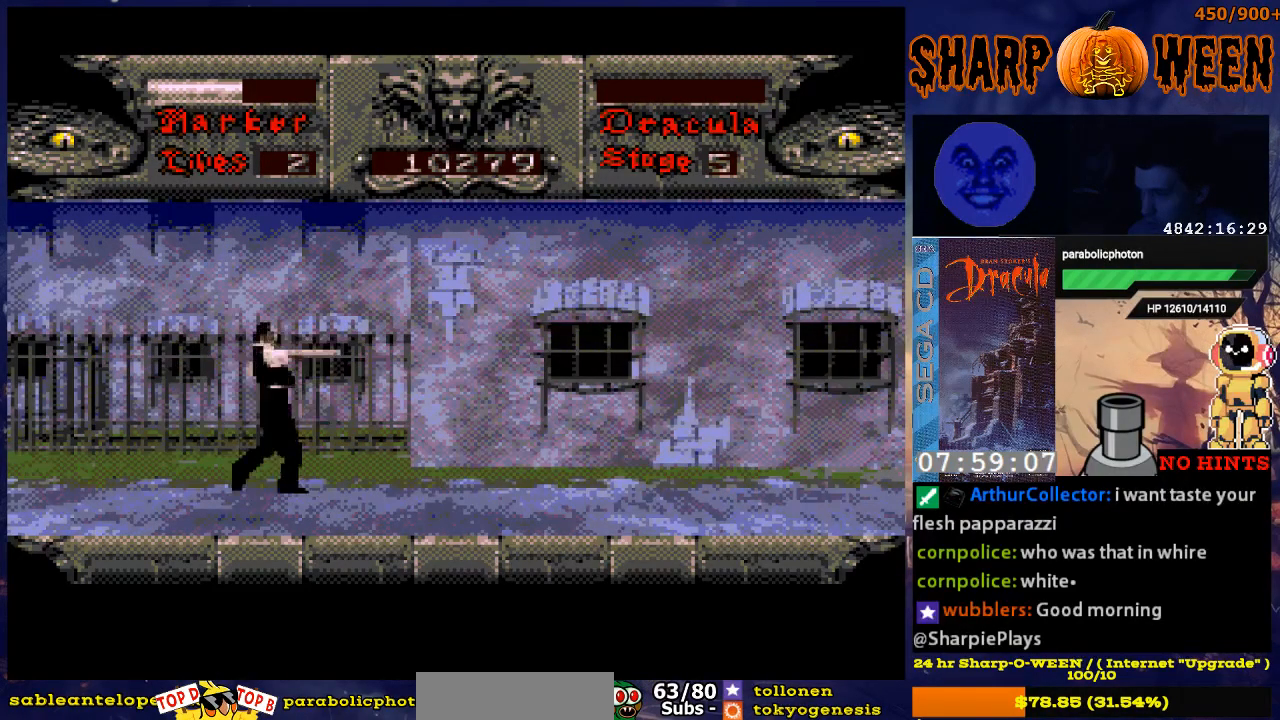
{"buttons": [], "events": [[118, "B", "up"], [118, "C", "up"], [168, "B", "down"], [168, "C", "down"], [419, "B", "up"], [419, "C", "up"]]}
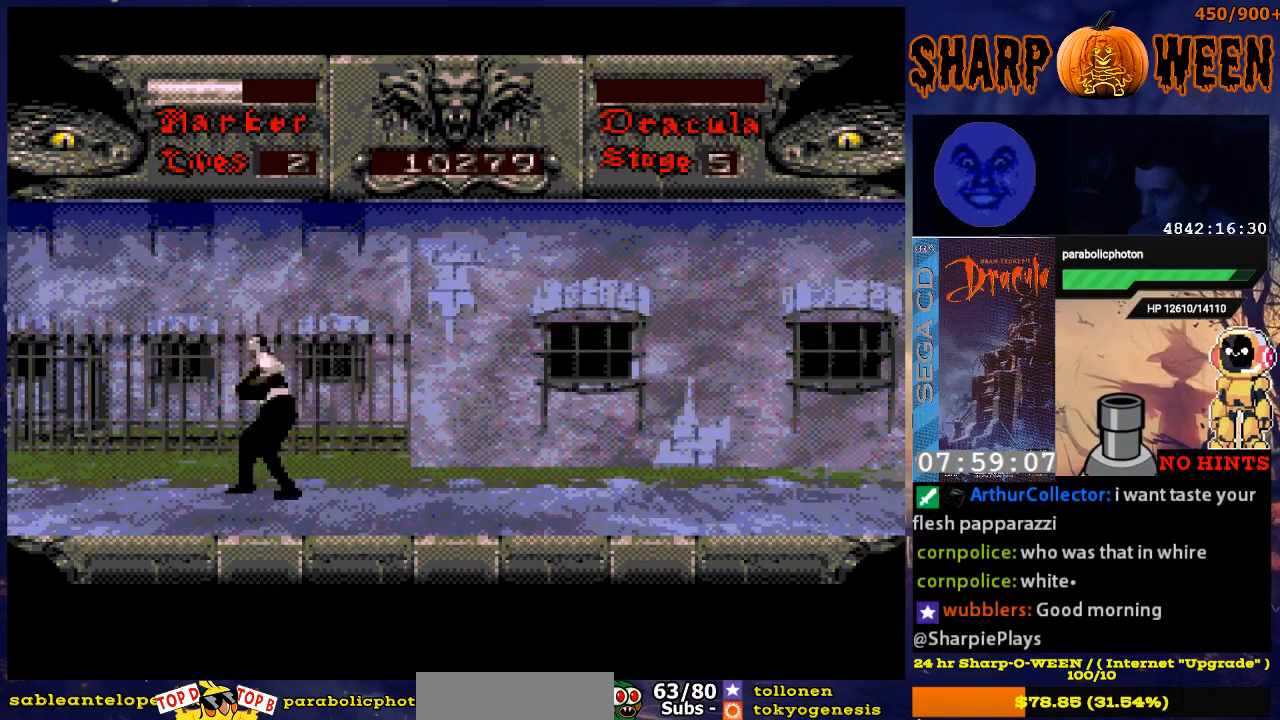
{"buttons": ["B", "C"], "events": [[33, "B", "down"], [33, "C", "down"], [184, "B", "up"], [184, "C", "up"], [234, "B", "down"], [234, "C", "down"], [435, "B", "up"], [435, "C", "up"], [485, "B", "down"], [485, "C", "down"]]}
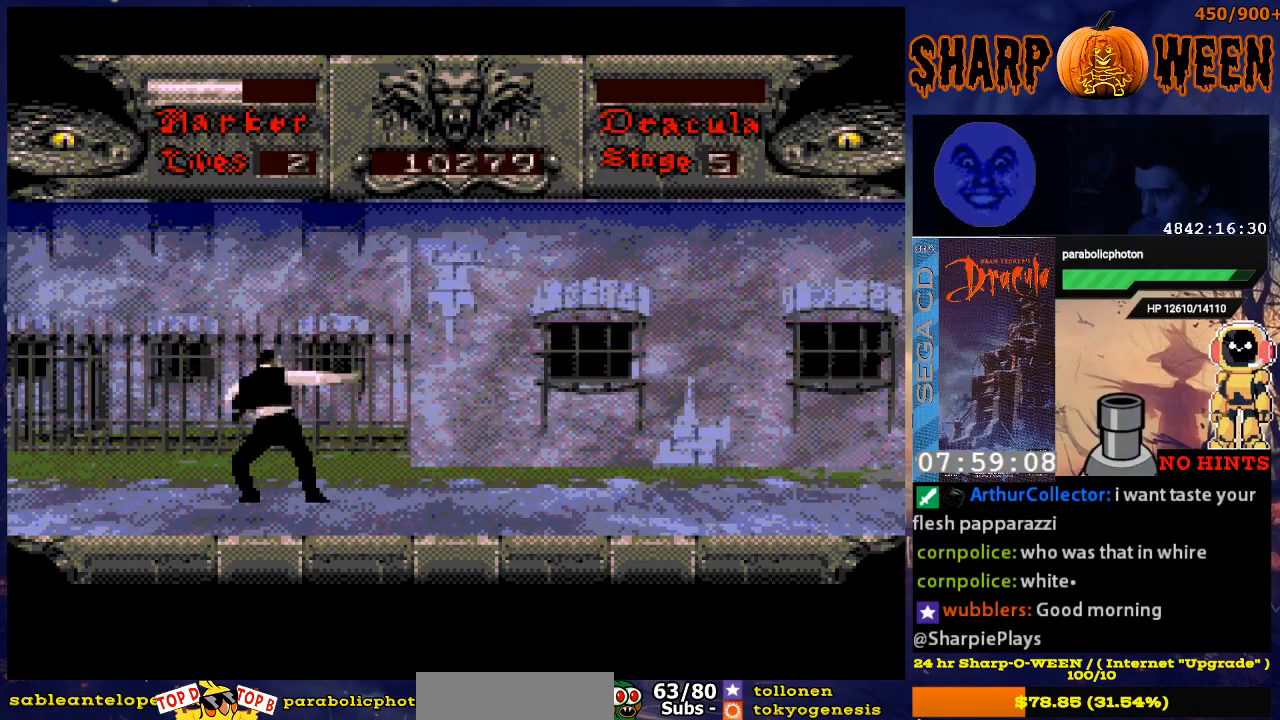
{"buttons": ["B", "C"], "events": [[134, "B", "up"], [134, "C", "up"], [235, "B", "down"], [235, "C", "down"], [435, "B", "up"], [435, "C", "up"], [486, "B", "down"], [486, "C", "down"]]}
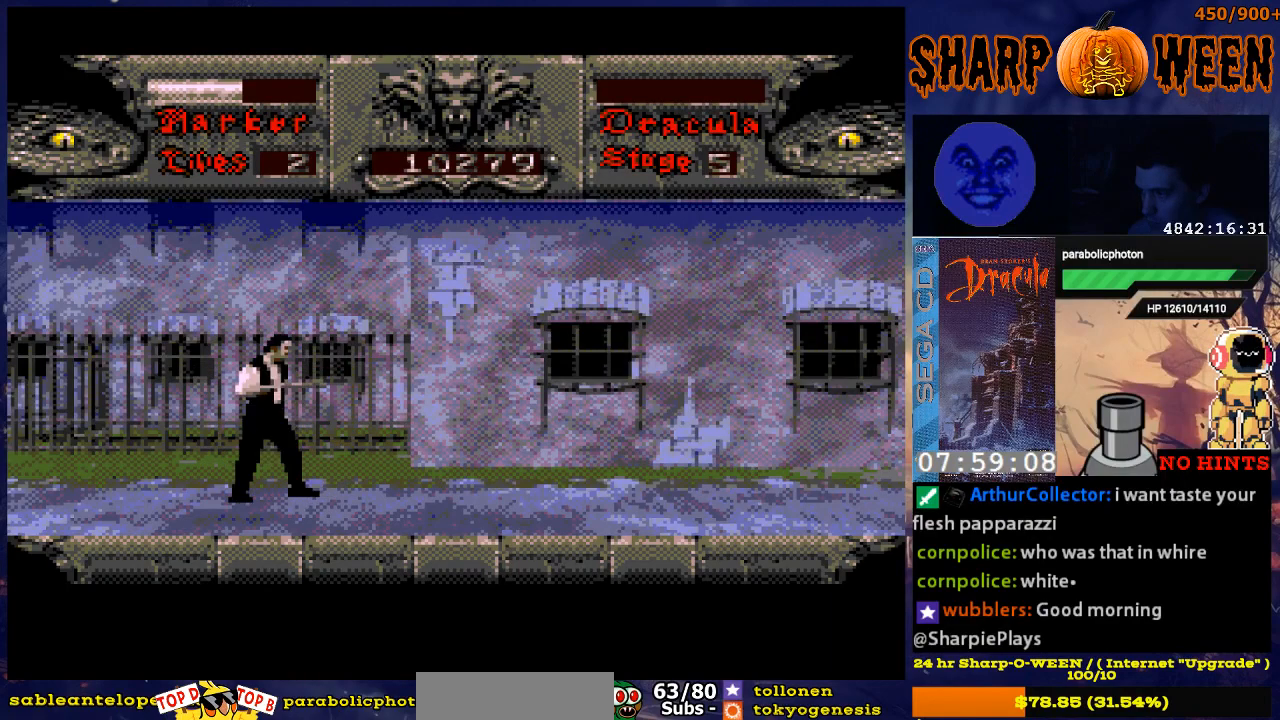
{"buttons": ["B", "C"], "events": [[235, "B", "up"], [235, "C", "up"], [285, "B", "down"], [285, "C", "down"]]}
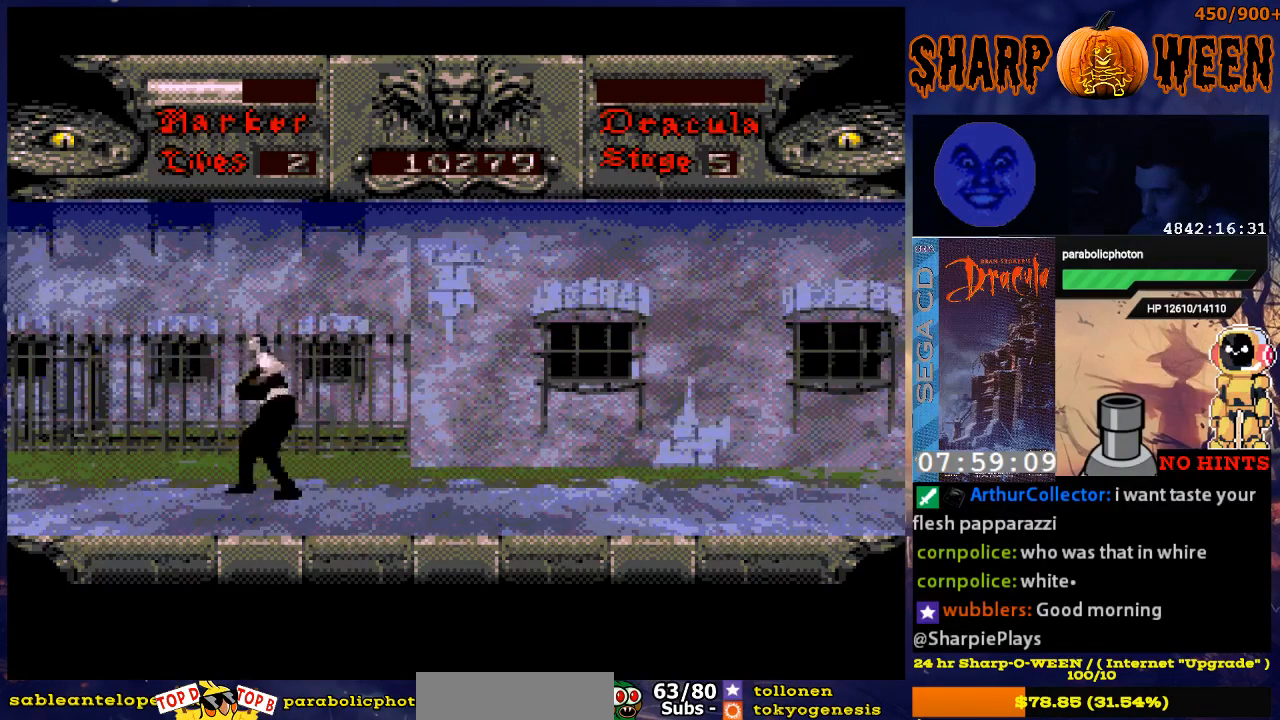
{"buttons": ["B", "C"], "events": [[34, "B", "up"], [34, "C", "up"], [335, "B", "down"], [335, "C", "down"]]}
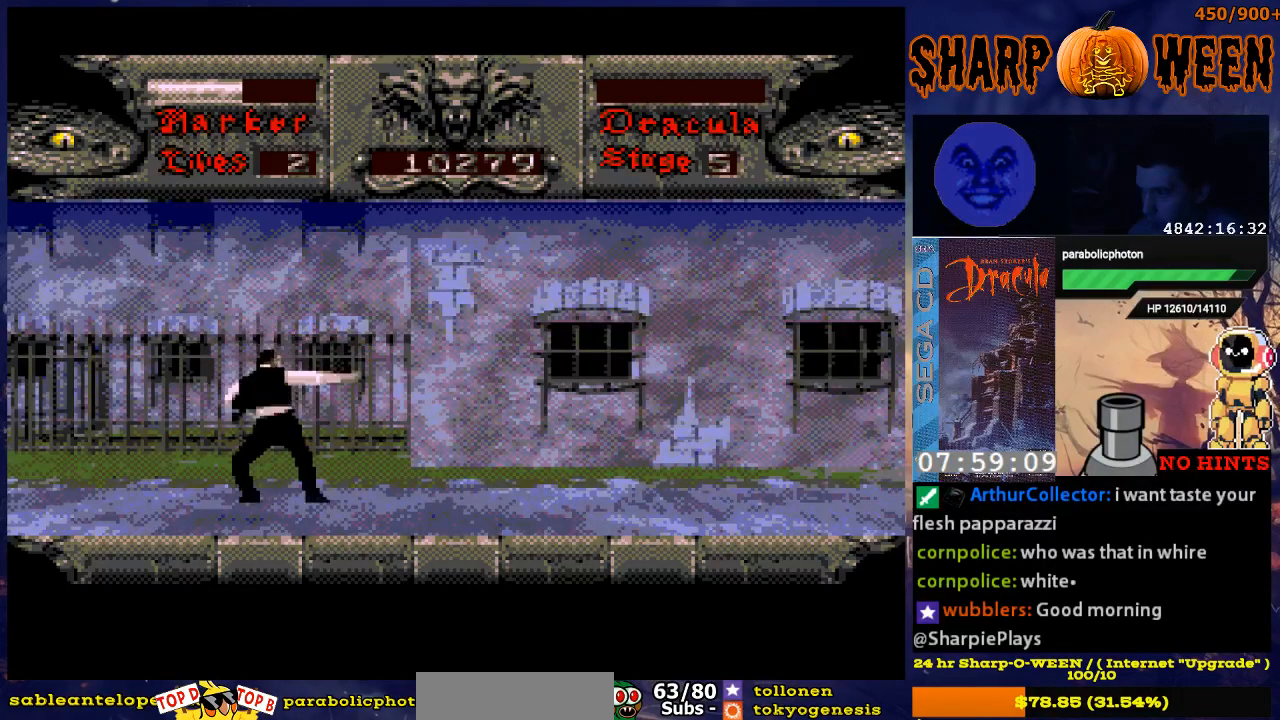
{"buttons": [], "events": [[34, "B", "up"], [34, "C", "up"], [184, "B", "down"], [184, "C", "down"], [435, "B", "up"], [435, "C", "up"]]}
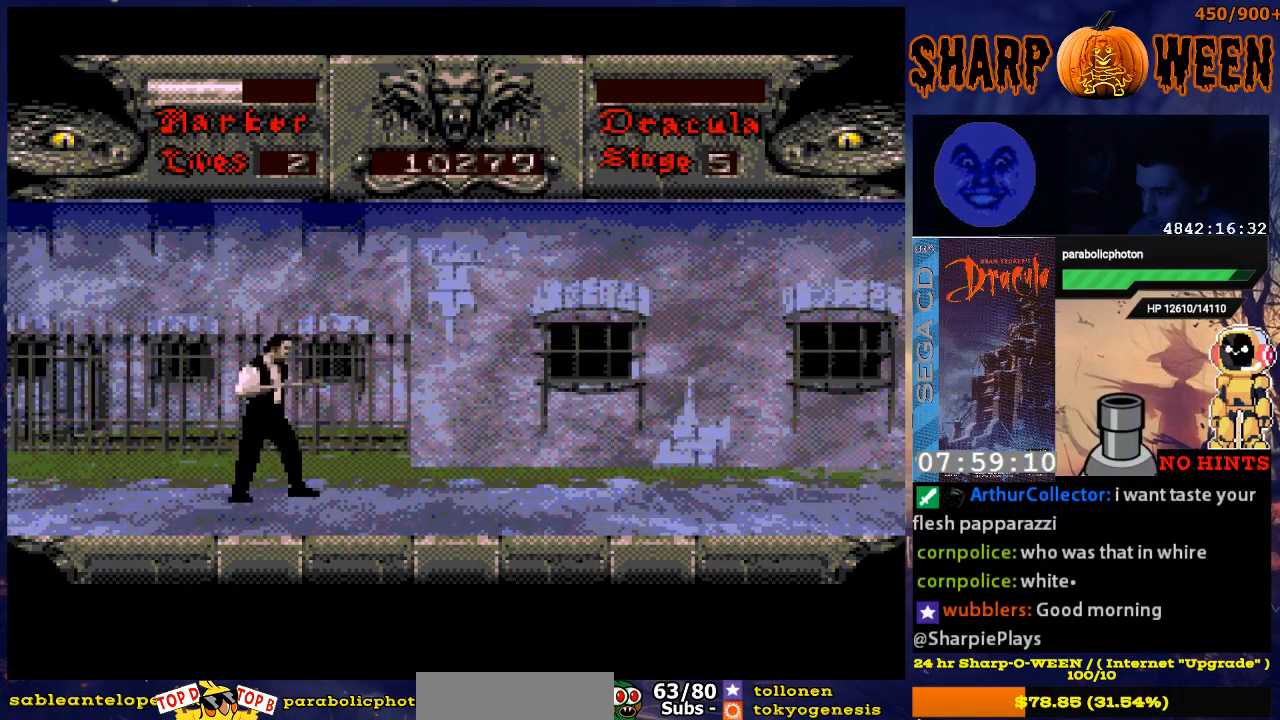
{"buttons": ["B", "C"], "events": [[33, "B", "down"], [84, "C", "down"], [284, "B", "up"], [284, "C", "up"], [335, "B", "down"], [335, "C", "down"]]}
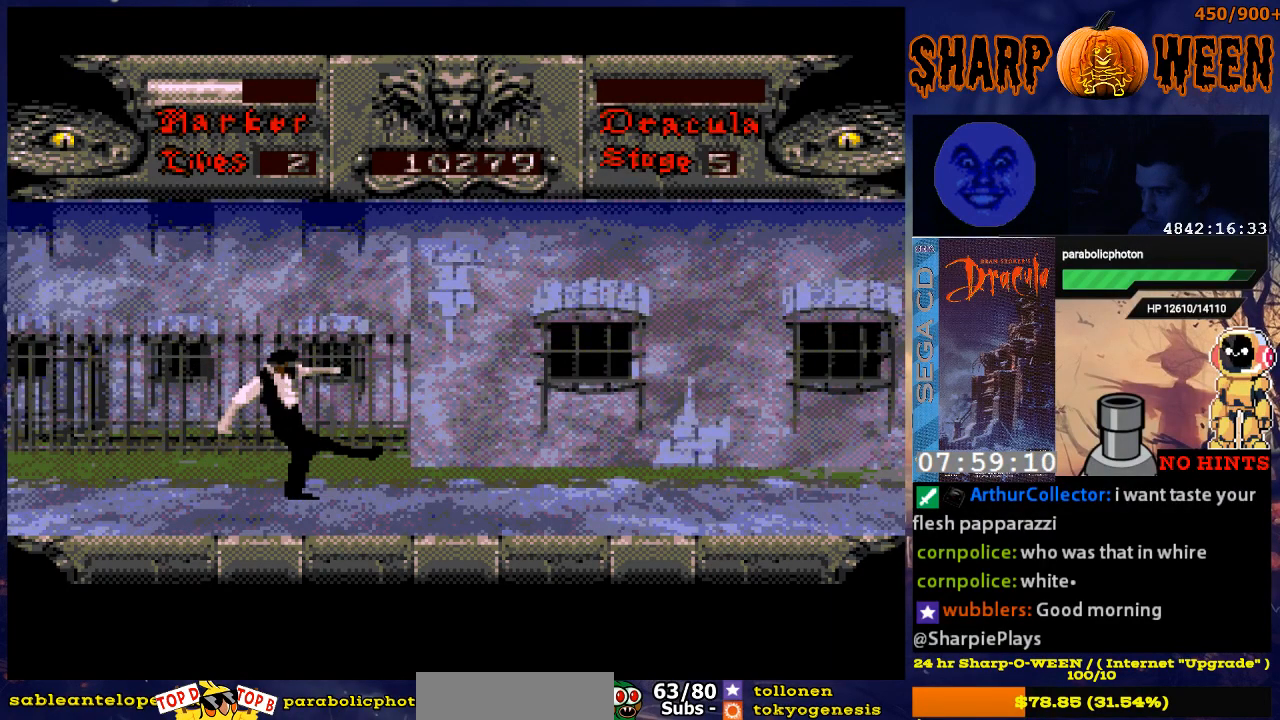
{"buttons": ["B", "C", "DPAD_RIGHT"], "events": [[84, "B", "up"], [84, "C", "up"], [335, "B", "down"], [335, "C", "down"], [485, "DPAD_RIGHT", "down"]]}
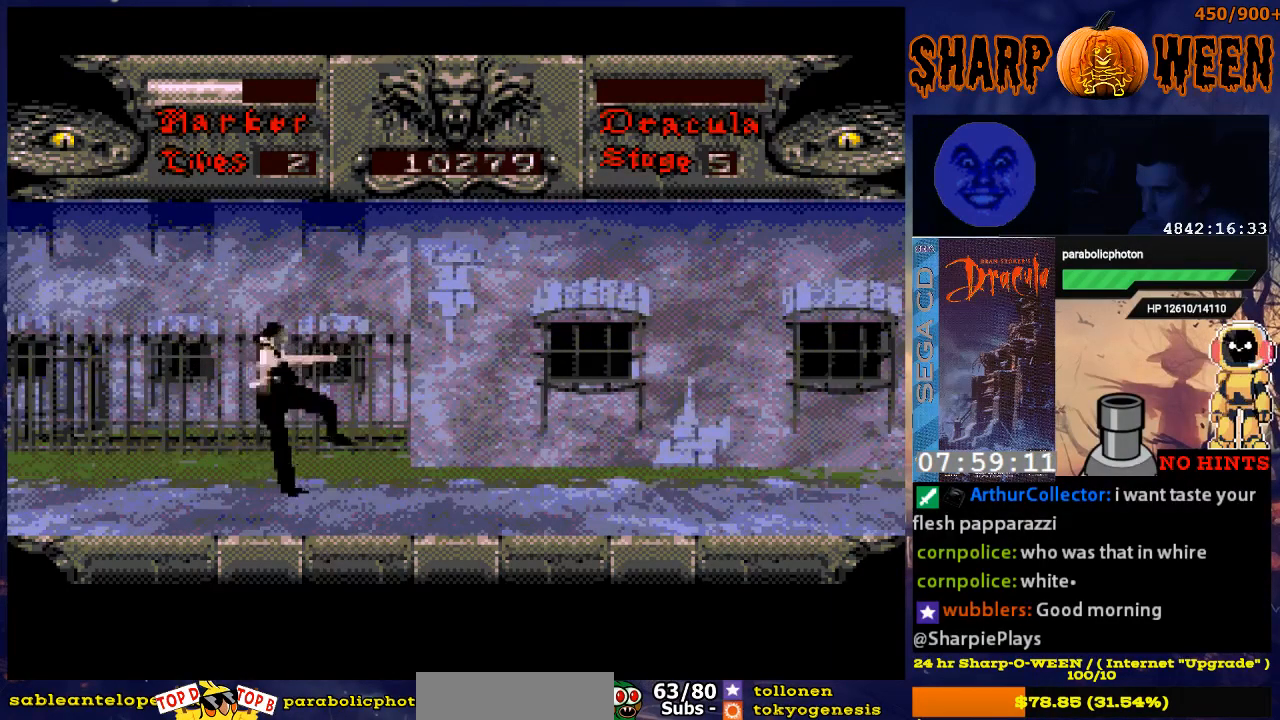
{"buttons": ["B", "C"], "events": [[184, "B", "up"], [234, "C", "up"], [284, "B", "down"], [284, "C", "down"], [385, "DPAD_RIGHT", "up"]]}
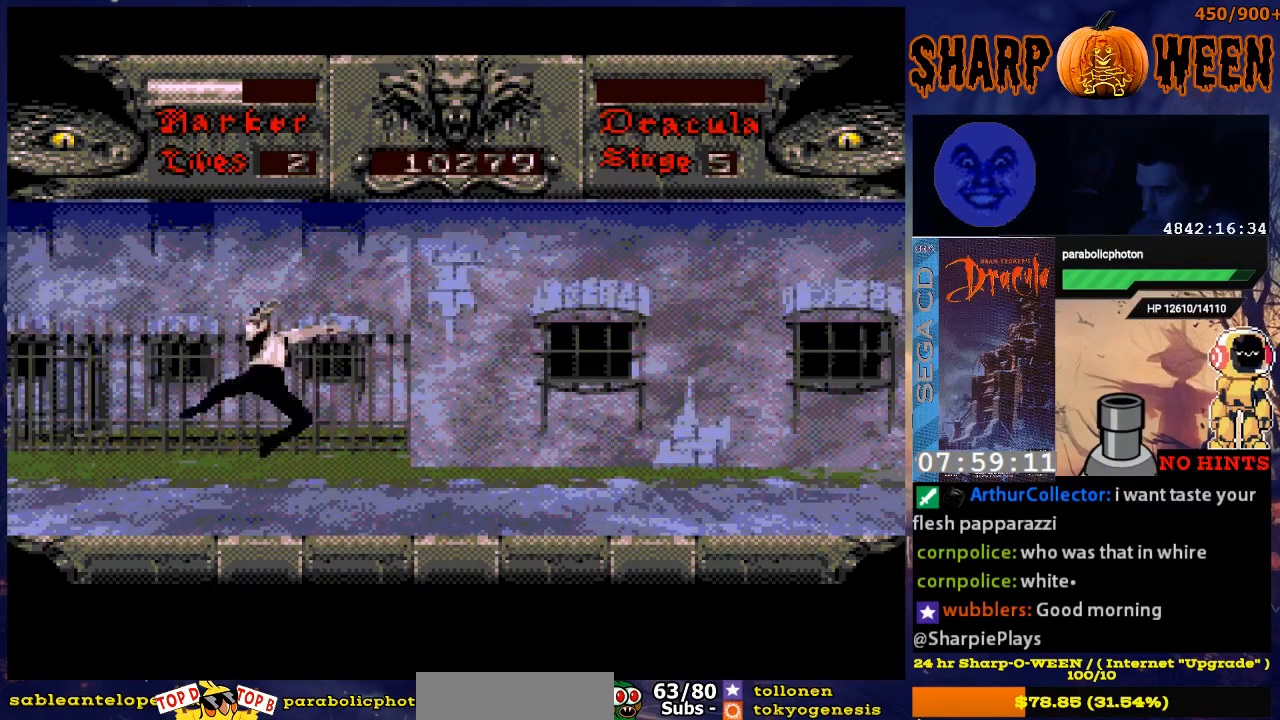
{"buttons": ["B", "C"], "events": [[33, "B", "up"], [33, "C", "up"], [234, "B", "down"], [234, "C", "down"]]}
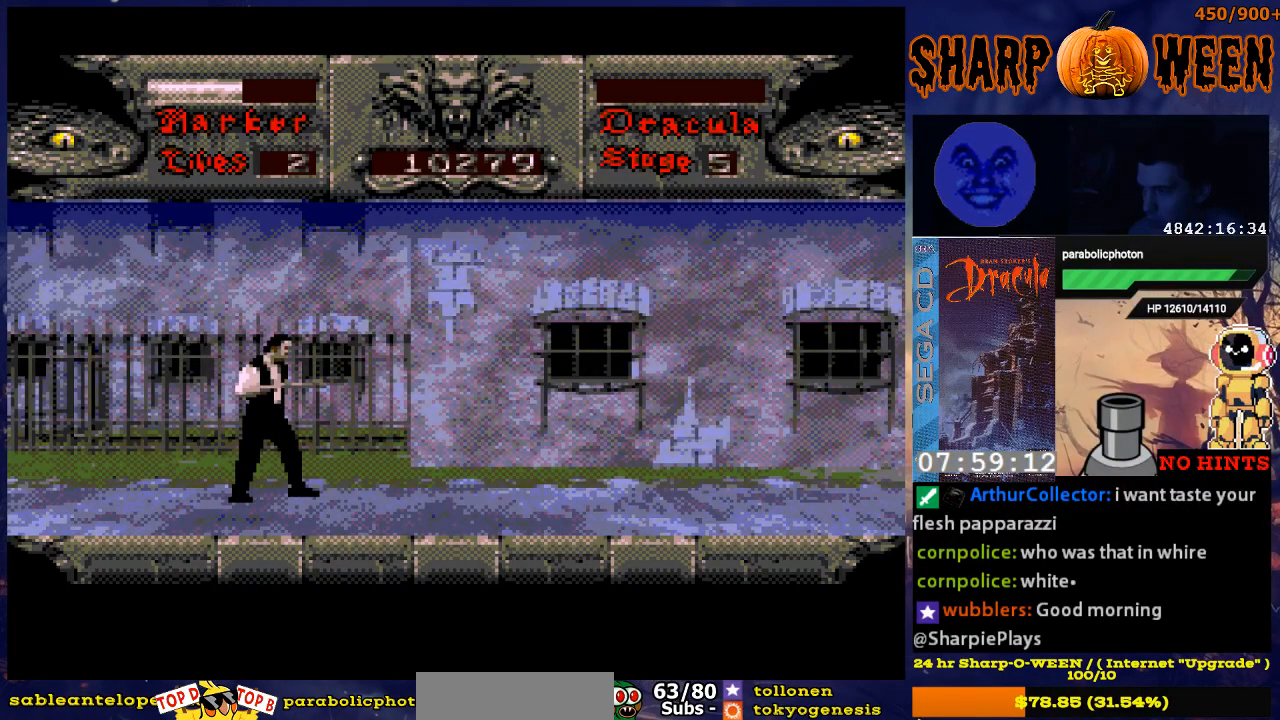
{"buttons": [], "events": [[100, "B", "up"], [100, "C", "up"]]}
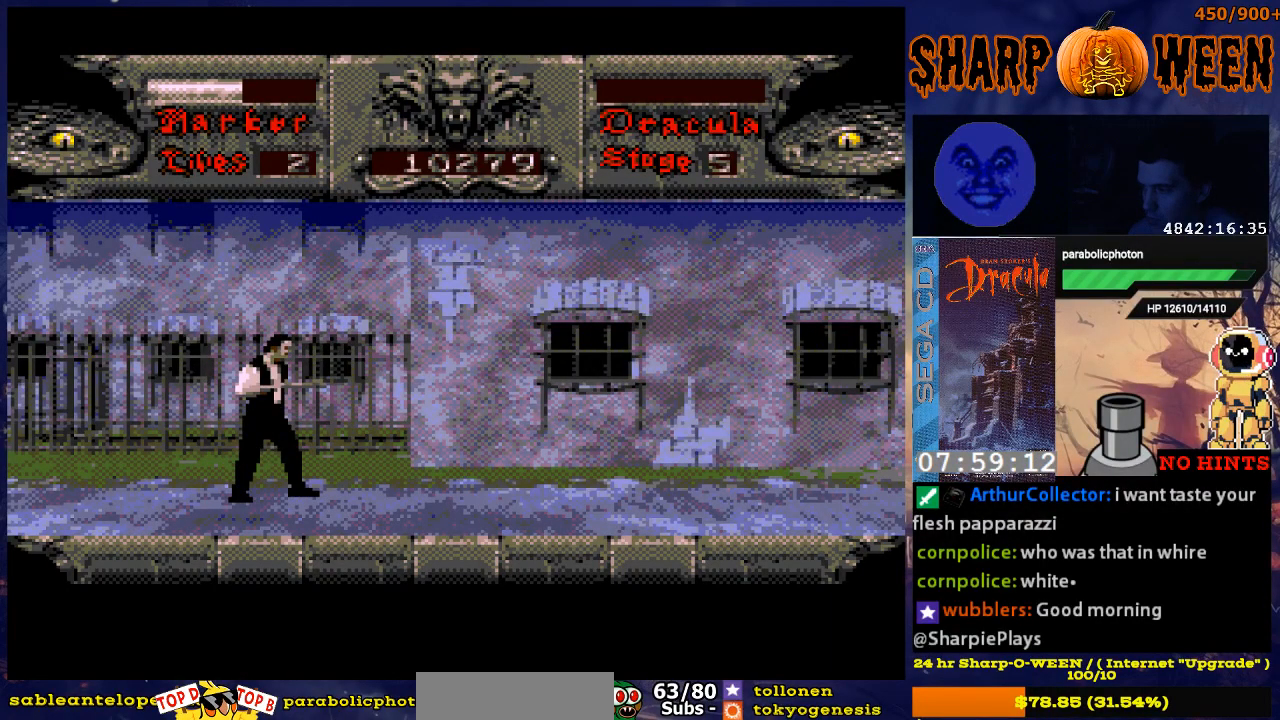
{"buttons": ["B", "C"], "events": [[184, "B", "down"], [184, "C", "down"]]}